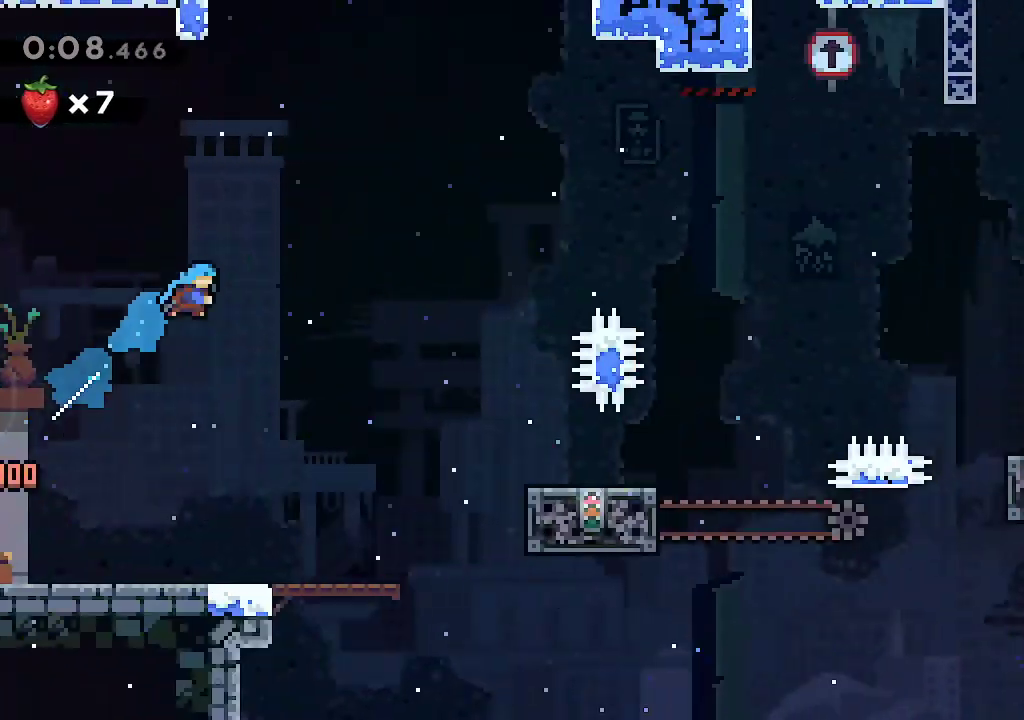
Gameplay with a controller (Xbox layout); each line is a JSON object with the inputs held at the frame after it (dt_ms = milliseconds from this image to that frame). "events" lists button and stick changes between this image and that frame as [ms after this image, input, new state], when the widget could be followed in between.
{"dt_ms": 1000, "buttons": ["A", "L2"], "left_stick": "up-left", "right_stick": "center"}
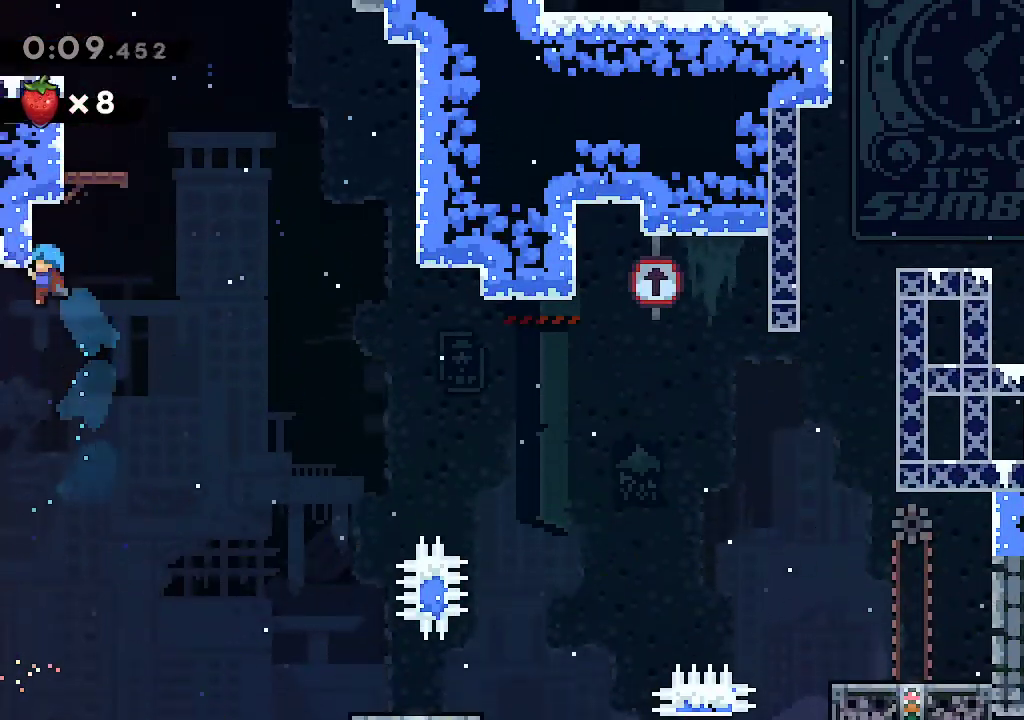
{"dt_ms": 500, "buttons": ["A", "L2"], "left_stick": "left", "right_stick": "center", "events": [[183, "A", "up"], [283, "L2", "up"], [300, "left_stick", "center"], [333, "A", "down"], [450, "left_stick", "left"], [483, "L2", "down"]]}
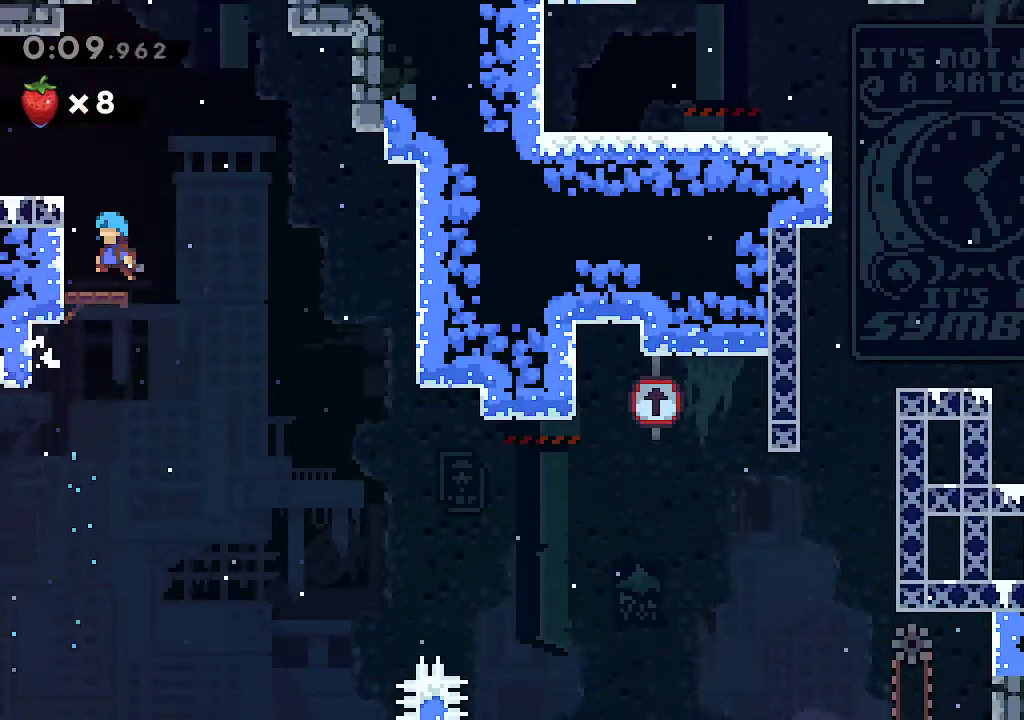
{"dt_ms": 500, "buttons": [], "left_stick": "center", "right_stick": "center"}
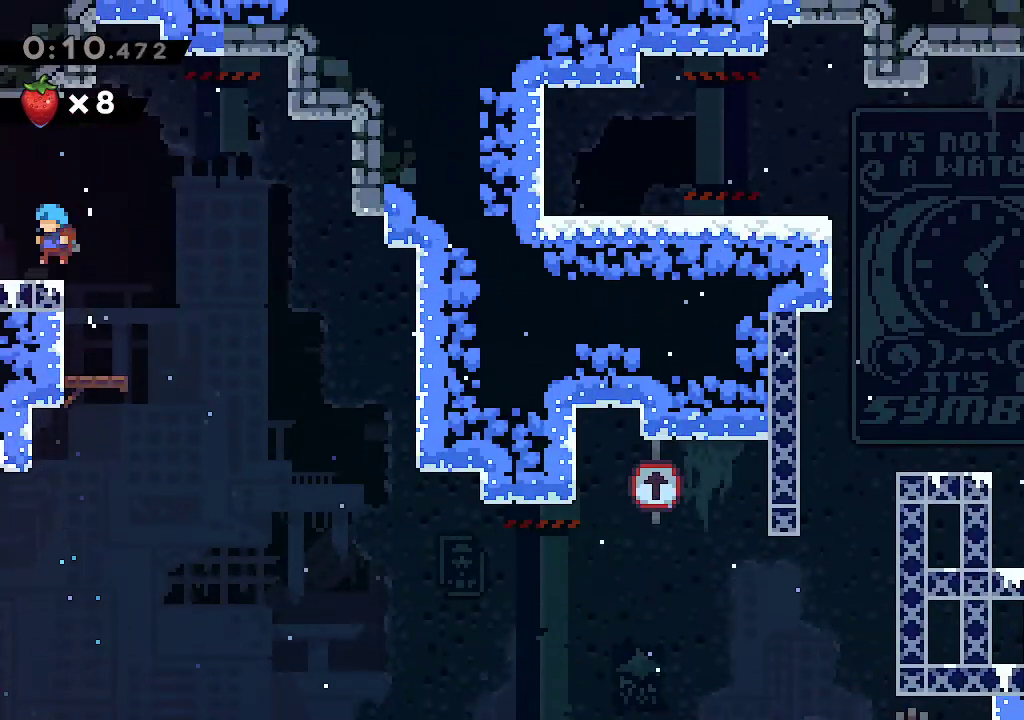
{"dt_ms": 500, "buttons": [], "left_stick": "left", "right_stick": "center", "events": [[67, "R1", "down"], [67, "left_stick", "left"], [117, "A", "down"], [183, "A", "up"], [200, "R1", "up"]]}
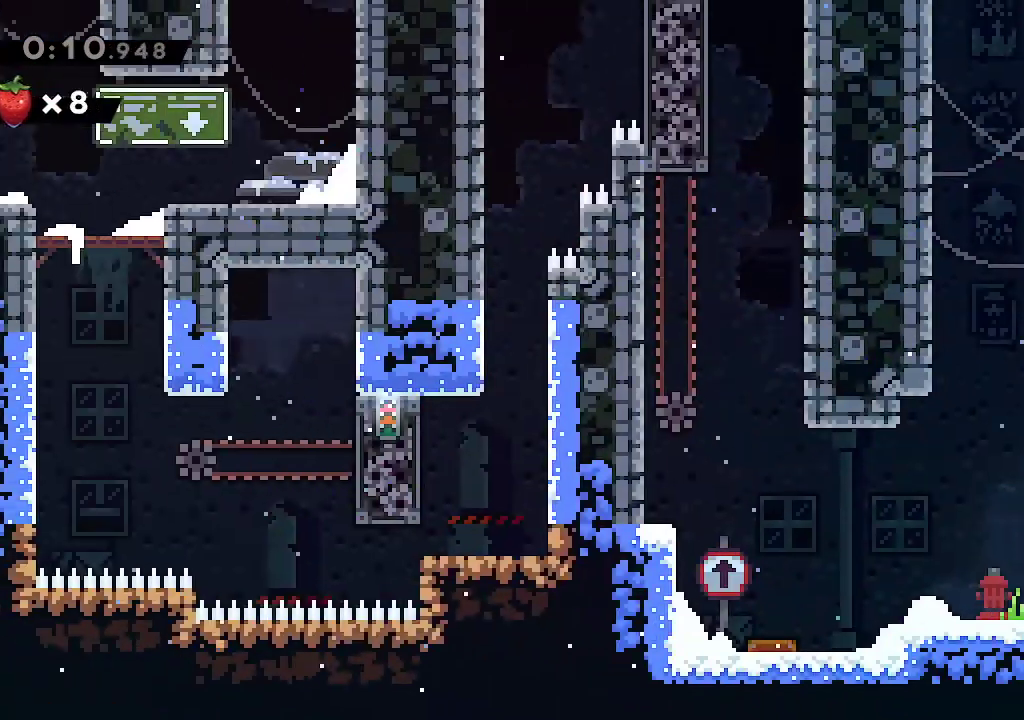
{"dt_ms": 500, "buttons": ["A"], "left_stick": "left", "right_stick": "center", "events": [[450, "A", "down"]]}
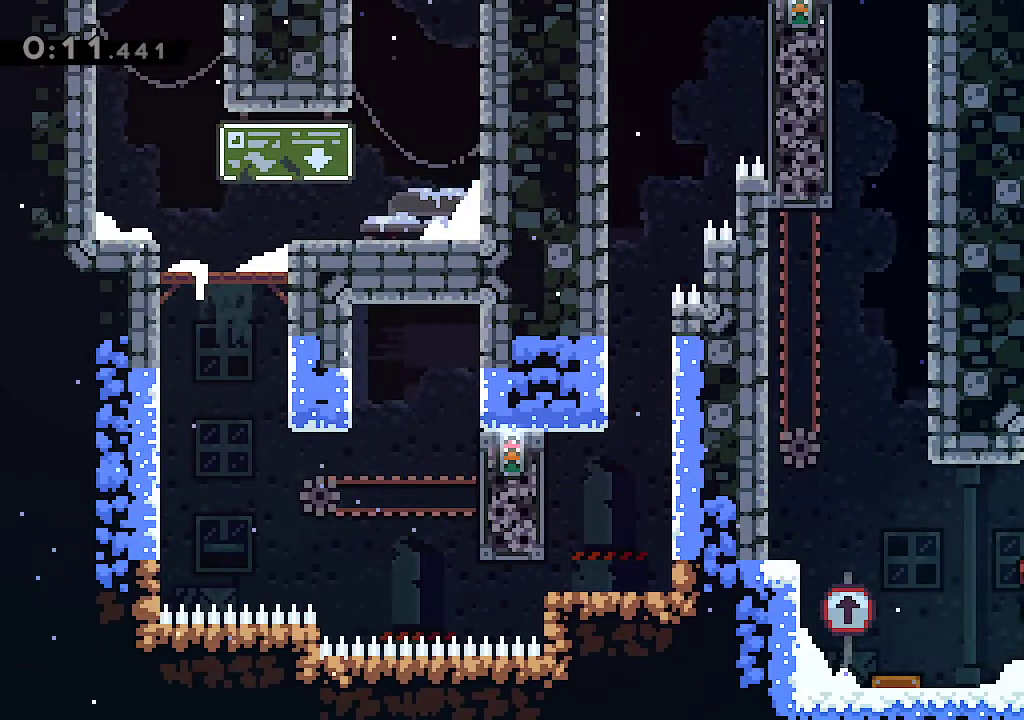
{"dt_ms": 500, "buttons": ["A"], "left_stick": "right", "right_stick": "center", "events": [[167, "A", "up"], [233, "R2", "down"], [233, "left_stick", "up"], [333, "R2", "up"], [450, "A", "down"], [450, "left_stick", "right"]]}
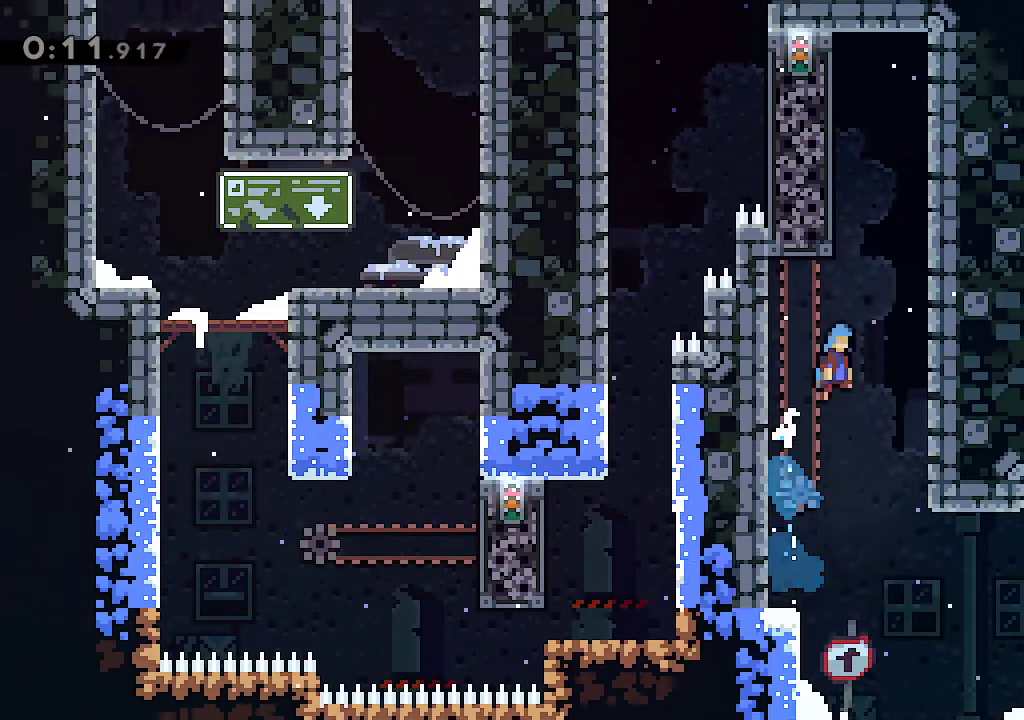
{"dt_ms": 500, "buttons": ["L2"], "left_stick": "center", "right_stick": "center", "events": [[100, "A", "up"], [150, "L2", "down"], [150, "left_stick", "left"], [200, "A", "down"], [250, "A", "up"], [367, "left_stick", "center"]]}
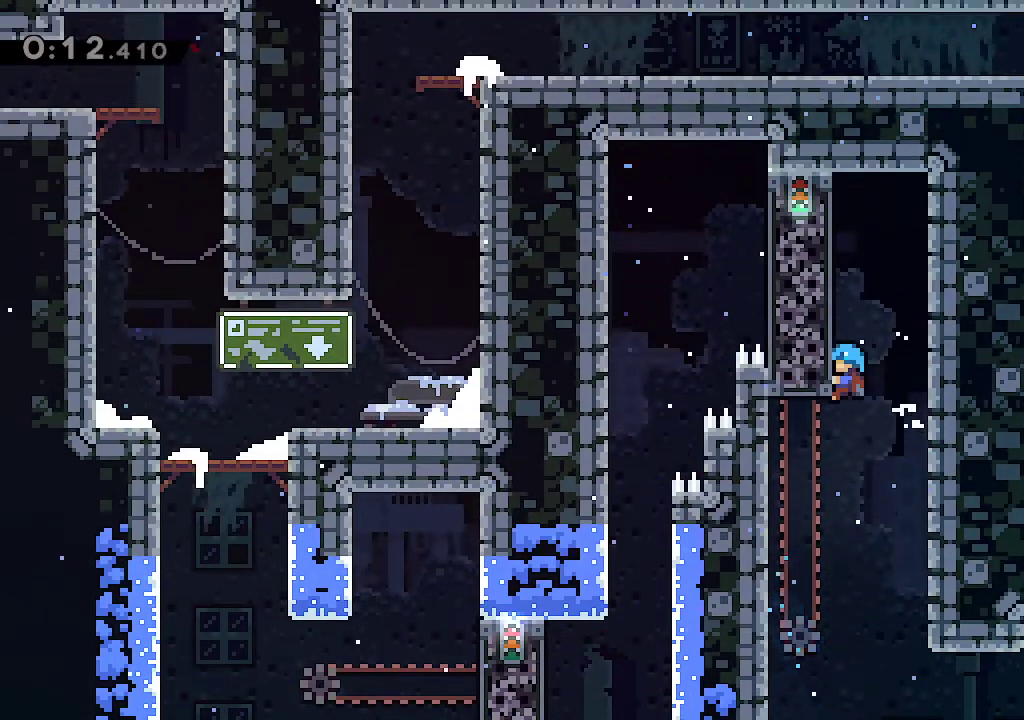
{"dt_ms": 500, "buttons": ["A", "L2"], "left_stick": "left", "right_stick": "center", "events": [[33, "left_stick", "right"], [83, "A", "down"], [217, "left_stick", "up-left"], [233, "A", "up"], [300, "A", "down"], [300, "left_stick", "left"]]}
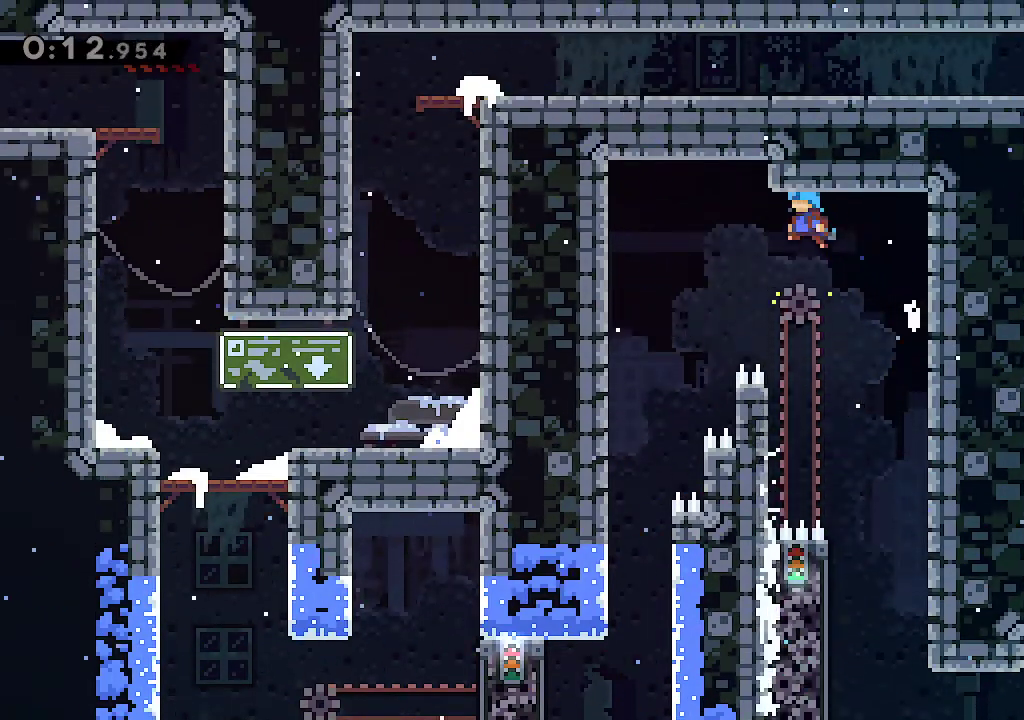
{"dt_ms": 500, "buttons": ["B"], "left_stick": "center", "right_stick": "center", "events": [[150, "A", "up"], [150, "L2", "up"], [267, "B", "down"], [450, "left_stick", "center"]]}
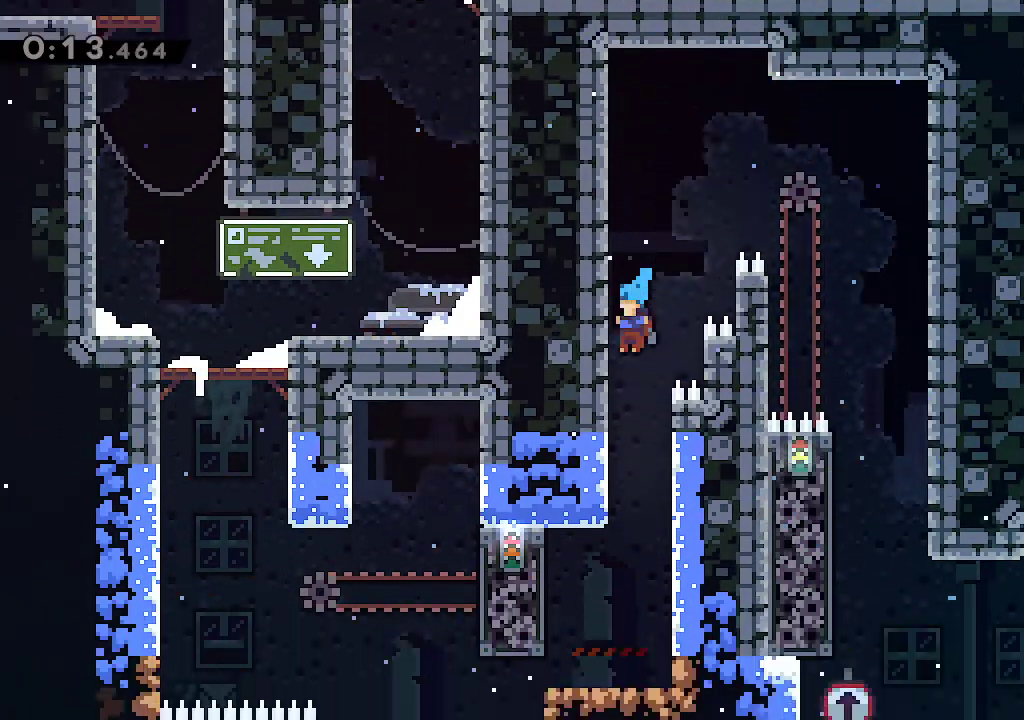
{"dt_ms": 500, "buttons": ["R2"], "left_stick": "down-left", "right_stick": "center", "events": [[117, "left_stick", "right"], [317, "left_stick", "center"], [367, "B", "up"], [433, "left_stick", "down-left"], [450, "R2", "down"]]}
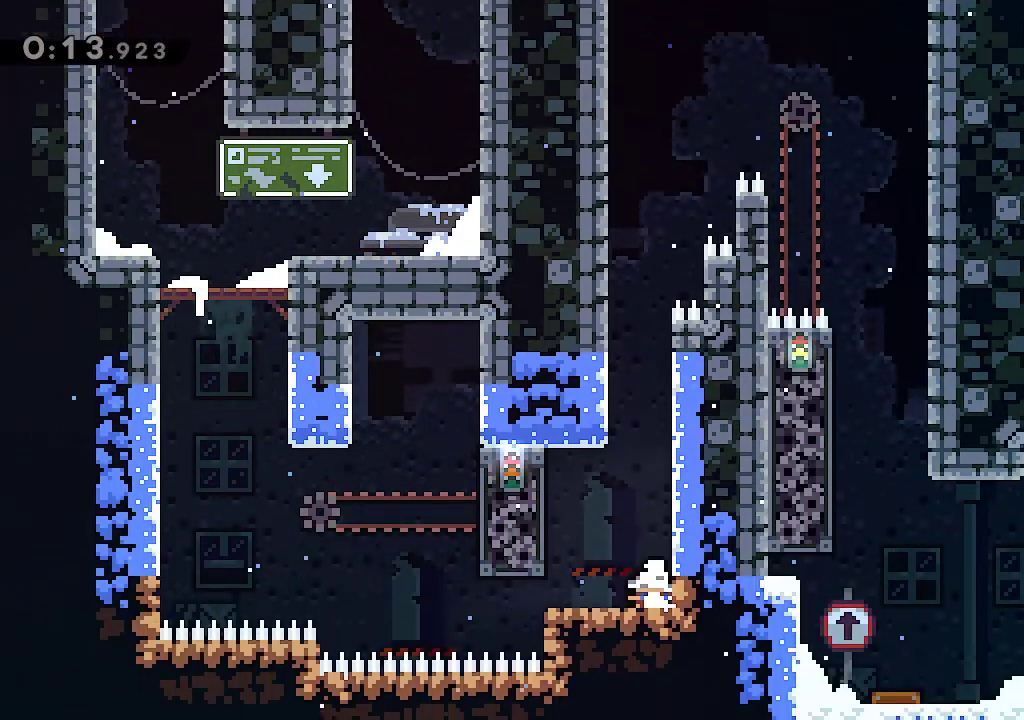
{"dt_ms": 500, "buttons": ["A"], "left_stick": "up-left", "right_stick": "center"}
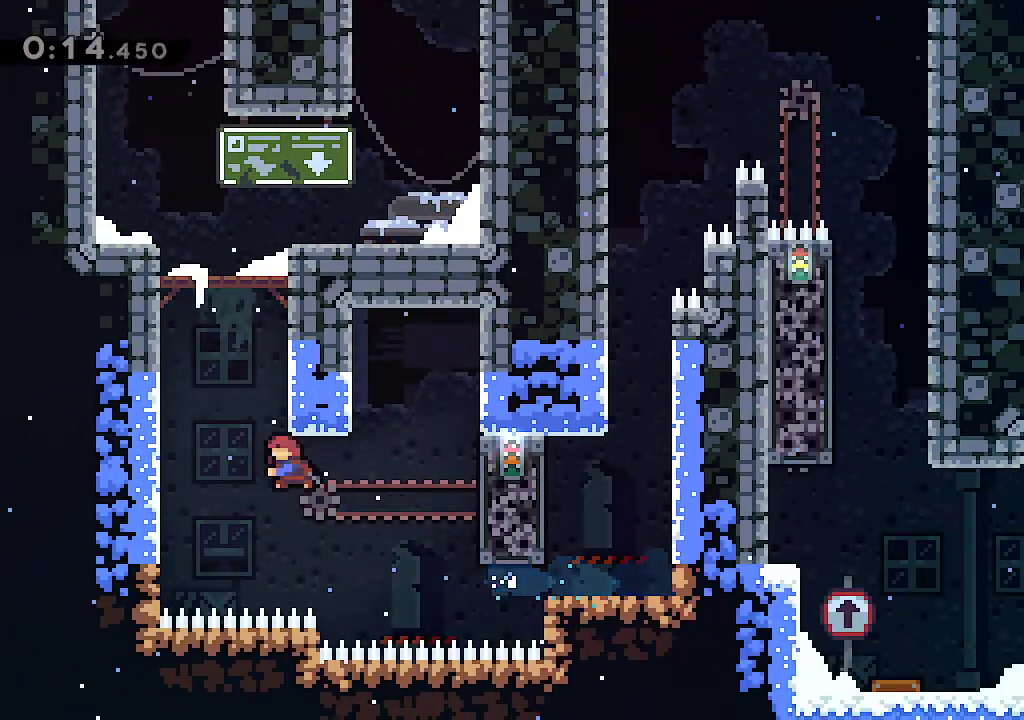
{"dt_ms": 500, "buttons": ["A", "L2"], "left_stick": "left", "right_stick": "center", "events": [[17, "R2", "down"], [33, "left_stick", "up"], [200, "R2", "up"], [233, "A", "up"], [267, "L2", "down"], [300, "A", "down"], [333, "left_stick", "left"]]}
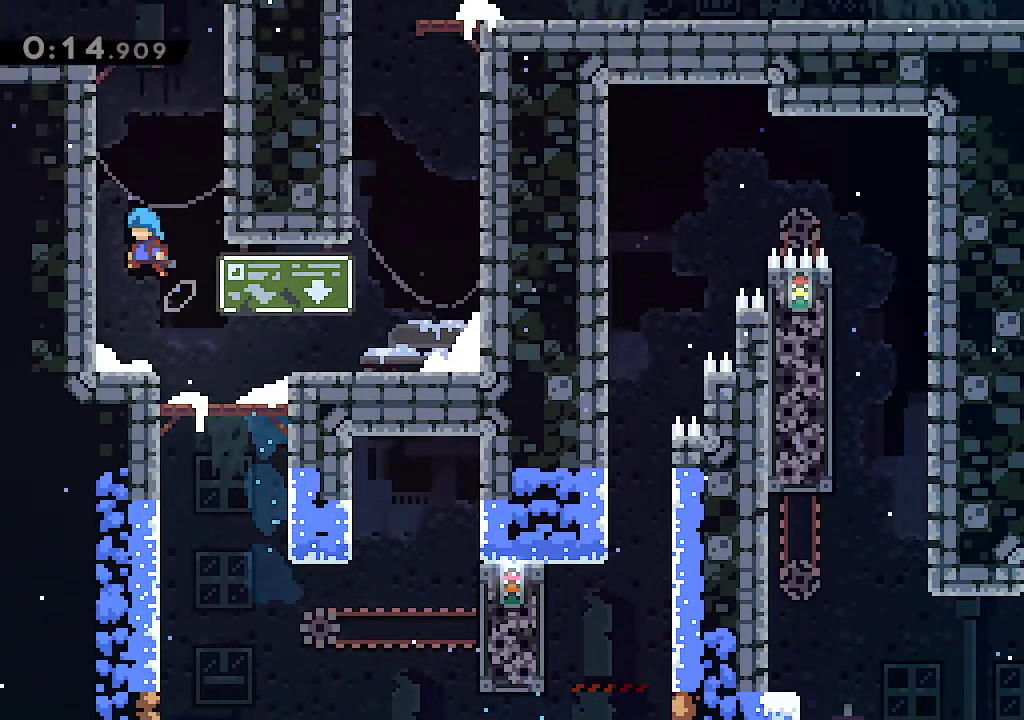
{"dt_ms": 500, "buttons": ["A", "L2"], "left_stick": "left", "right_stick": "center", "events": [[17, "A", "up"], [83, "A", "down"], [233, "A", "up"], [233, "left_stick", "center"], [283, "A", "down"], [350, "A", "up"], [400, "A", "down"], [433, "left_stick", "left"]]}
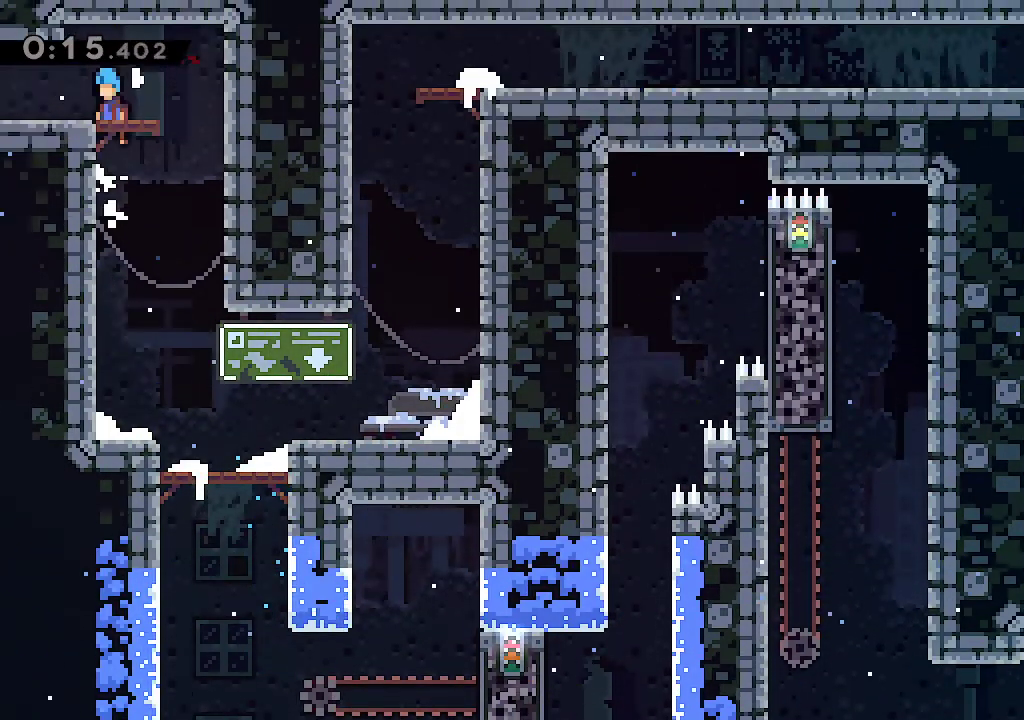
{"dt_ms": 500, "buttons": [], "left_stick": "center", "right_stick": "center", "events": [[50, "A", "up"], [150, "L2", "up"], [150, "left_stick", "down-left"], [267, "R2", "down"], [400, "R2", "up"], [467, "left_stick", "center"]]}
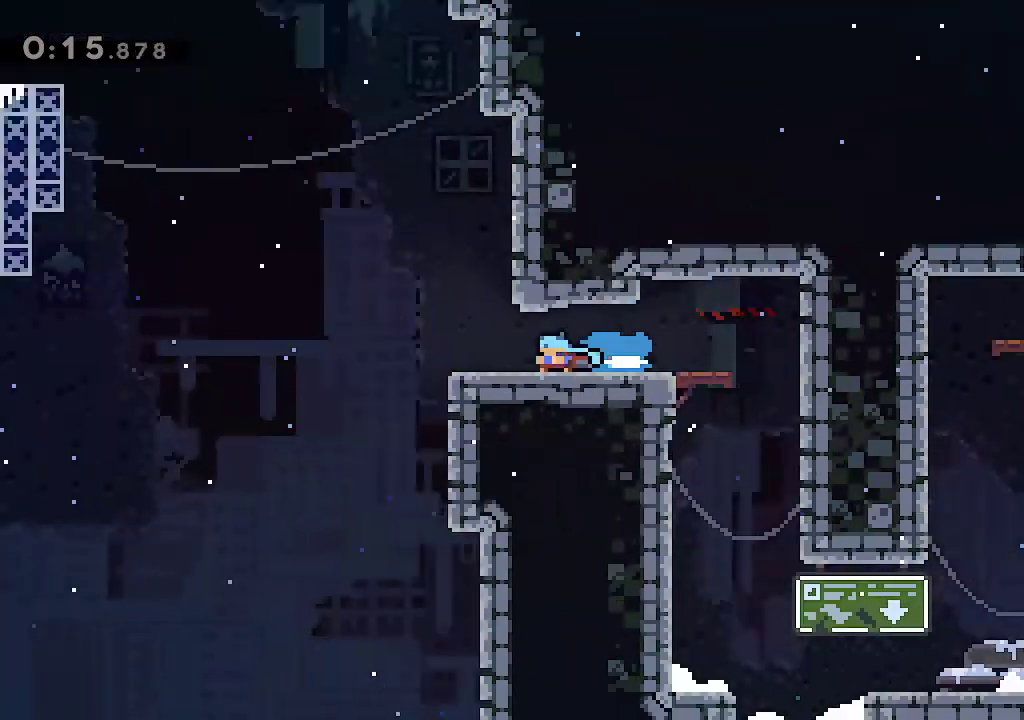
{"dt_ms": 500, "buttons": [], "left_stick": "left", "right_stick": "center", "events": [[33, "left_stick", "left"]]}